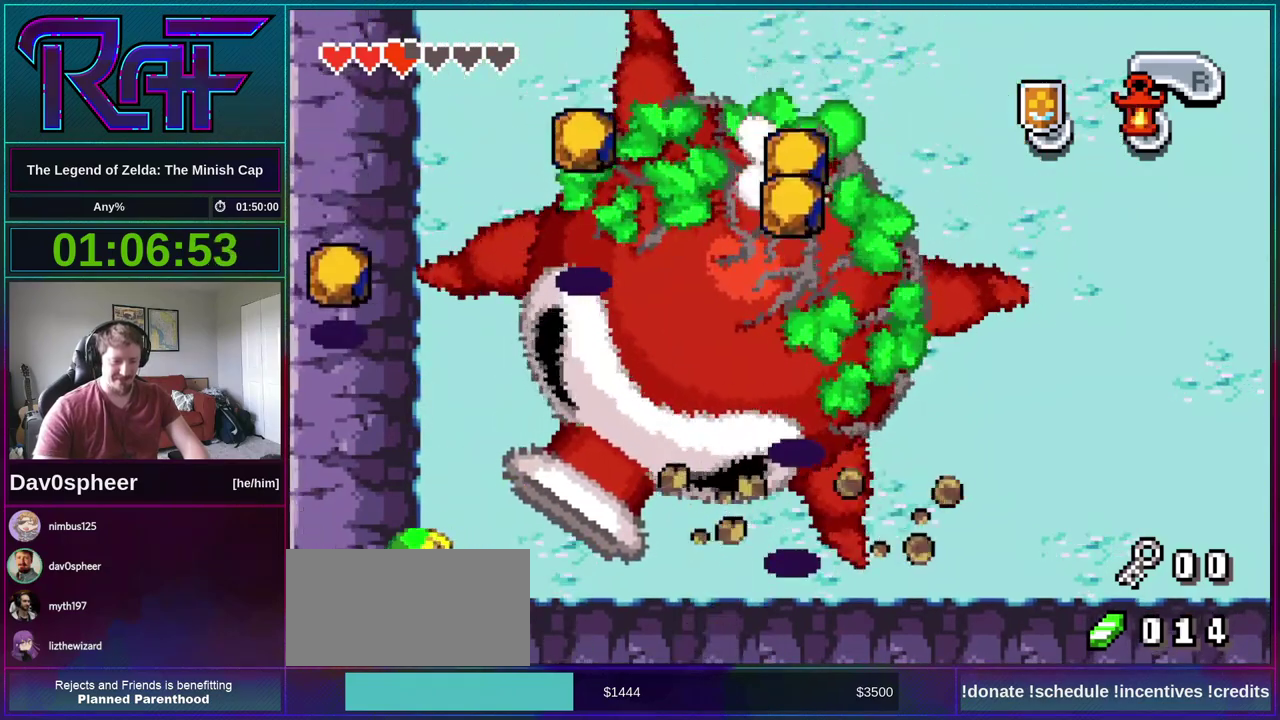
Gameplay with a controller (Nintendo layout); each line is a JSON object with the inputs held at the frame after it. "events" lists button and stick changes between this image and that frame as [ms after this image, input, new state], when the widget could be followed in between. Not read: B L3 R3.
{"buttons": ["DPAD_UP"], "events": [[100, "DPAD_RIGHT", "down"], [467, "DPAD_UP", "down"], [500, "DPAD_RIGHT", "up"]]}
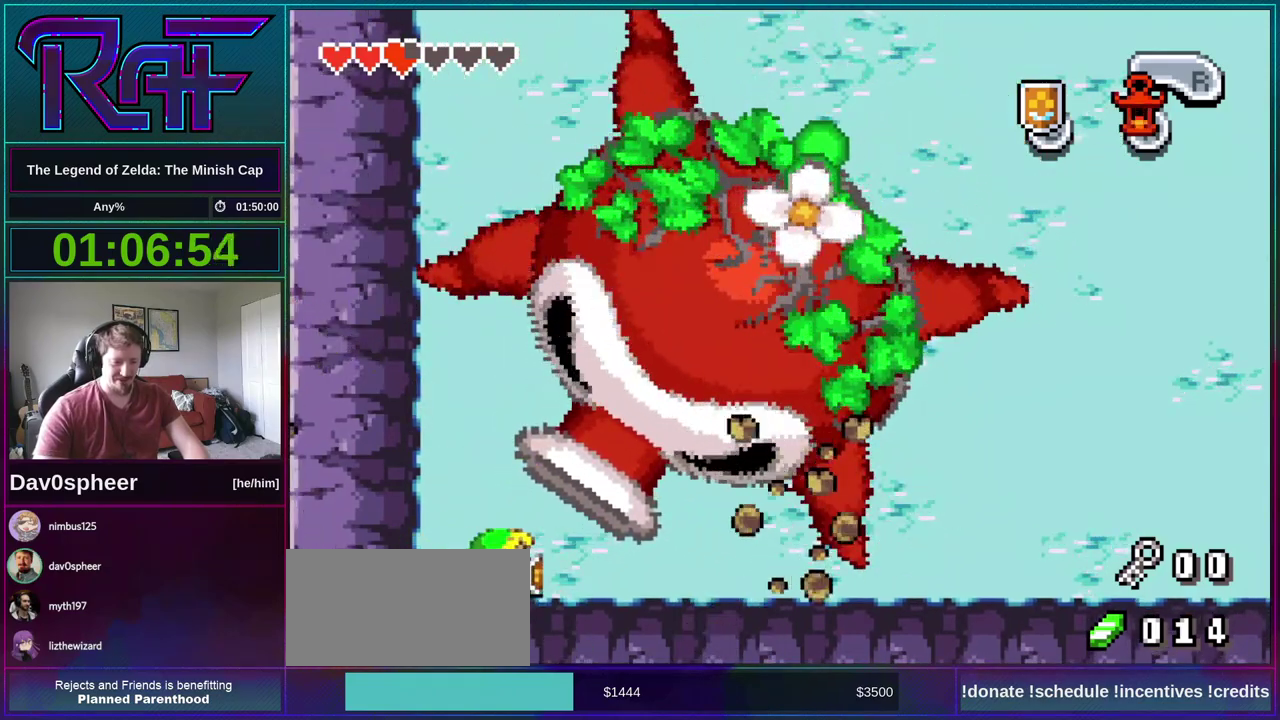
{"buttons": [], "events": [[33, "DPAD_UP", "up"], [267, "DPAD_RIGHT", "down"], [367, "DPAD_RIGHT", "up"]]}
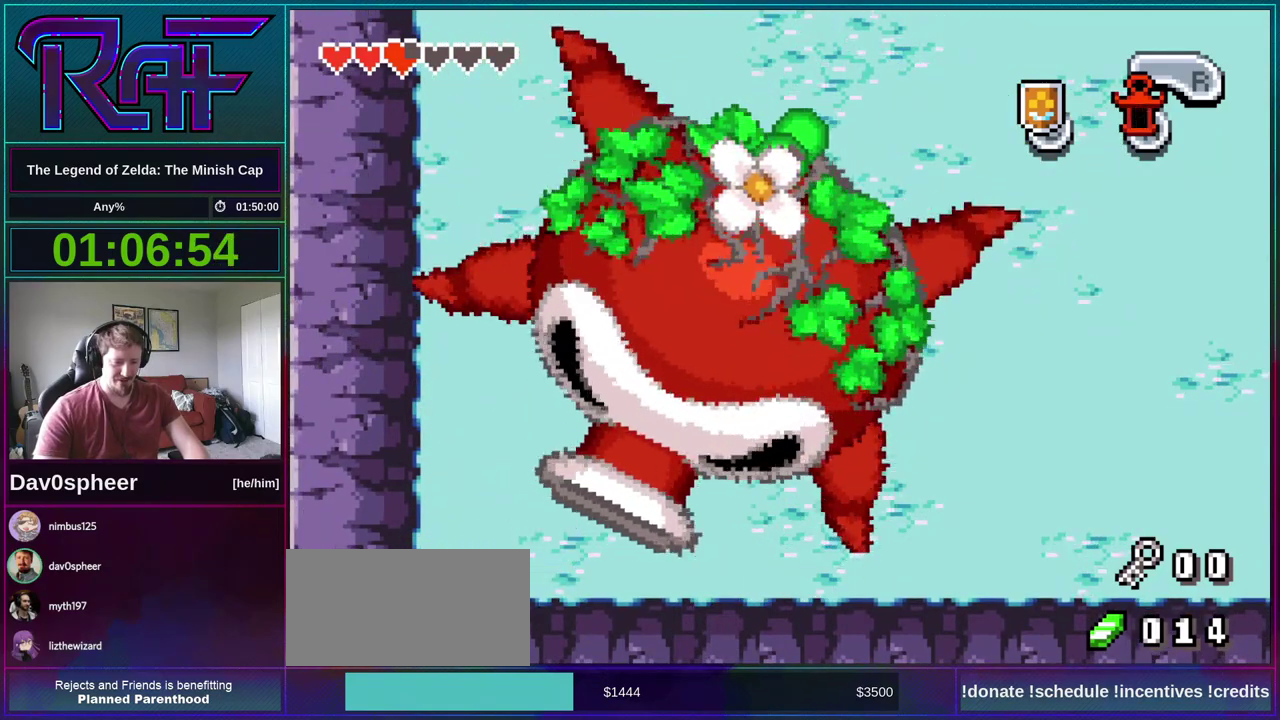
{"buttons": [], "events": []}
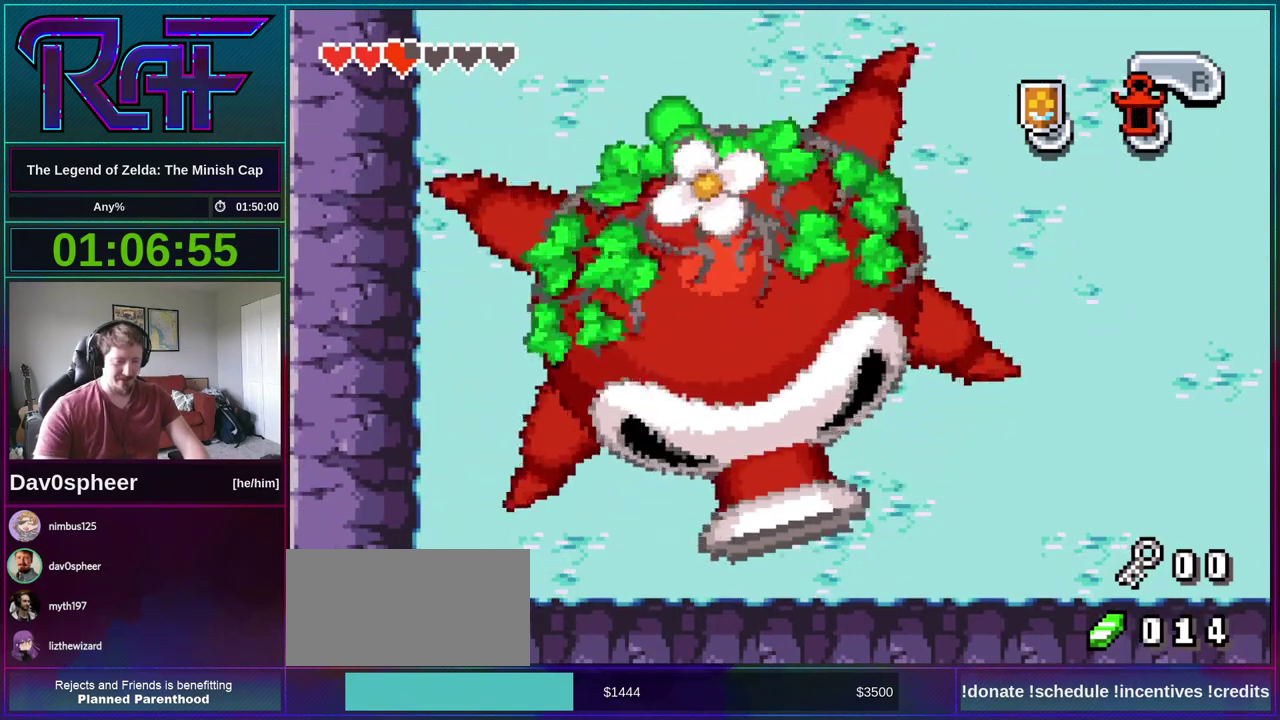
{"buttons": ["DPAD_DOWN", "DPAD_LEFT"], "events": [[67, "DPAD_LEFT", "down"], [433, "DPAD_DOWN", "down"]]}
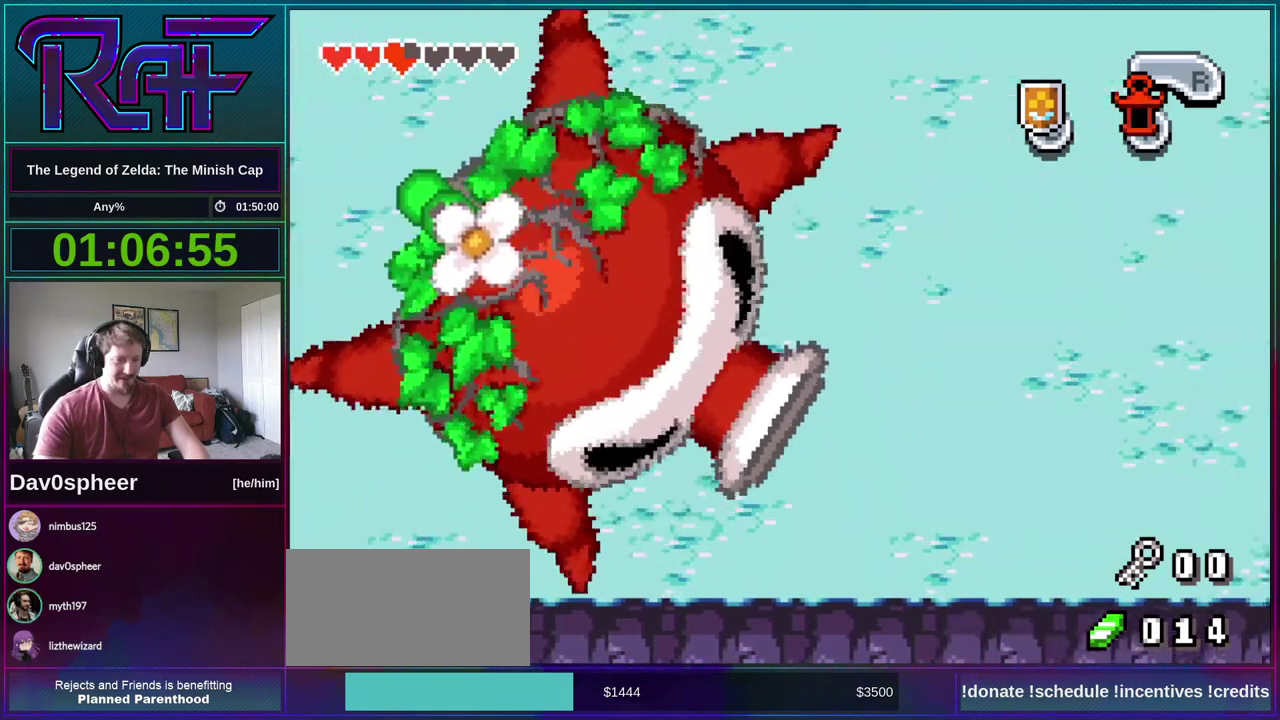
{"buttons": ["DPAD_DOWN", "DPAD_LEFT"], "events": []}
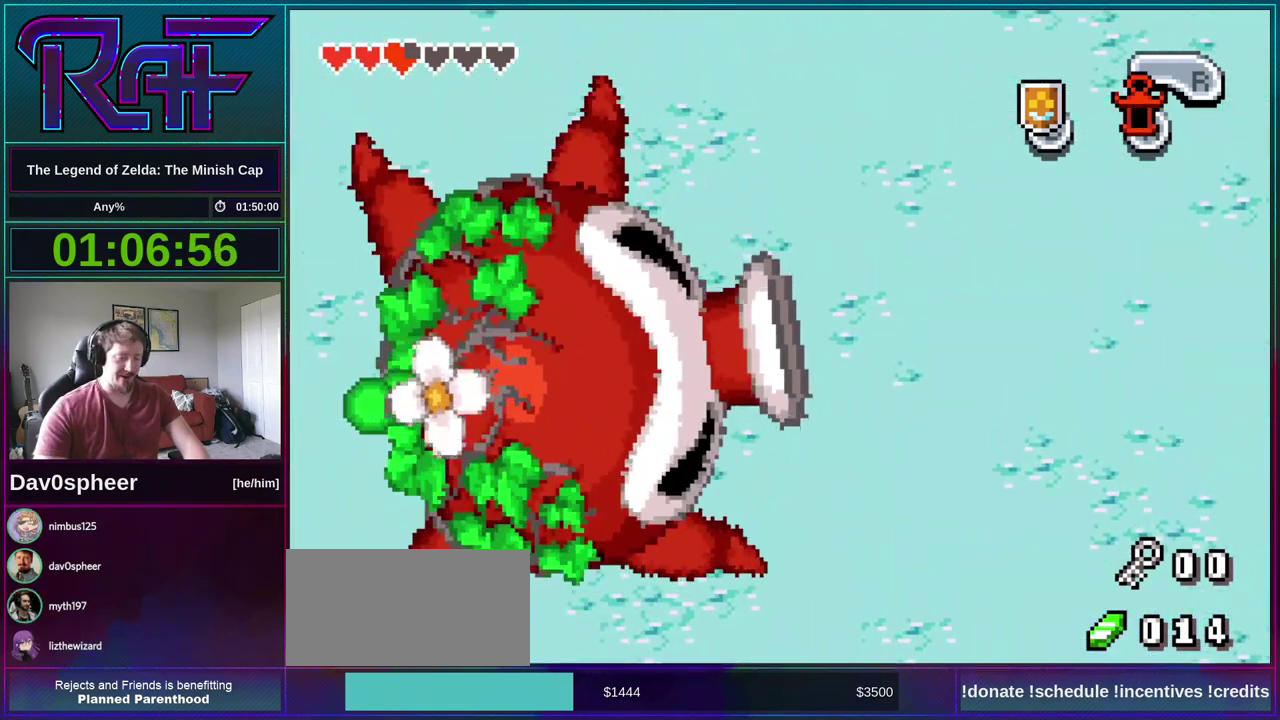
{"buttons": ["DPAD_DOWN"], "events": [[67, "DPAD_LEFT", "up"]]}
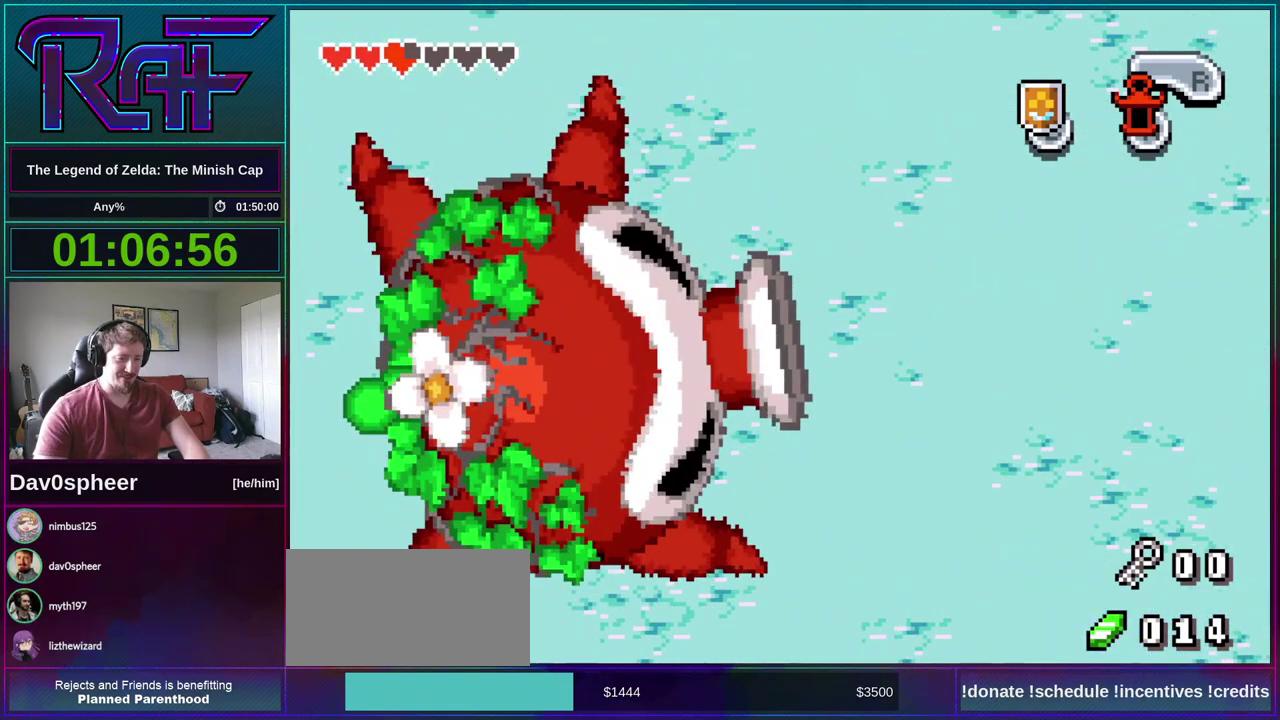
{"buttons": ["DPAD_DOWN"], "events": []}
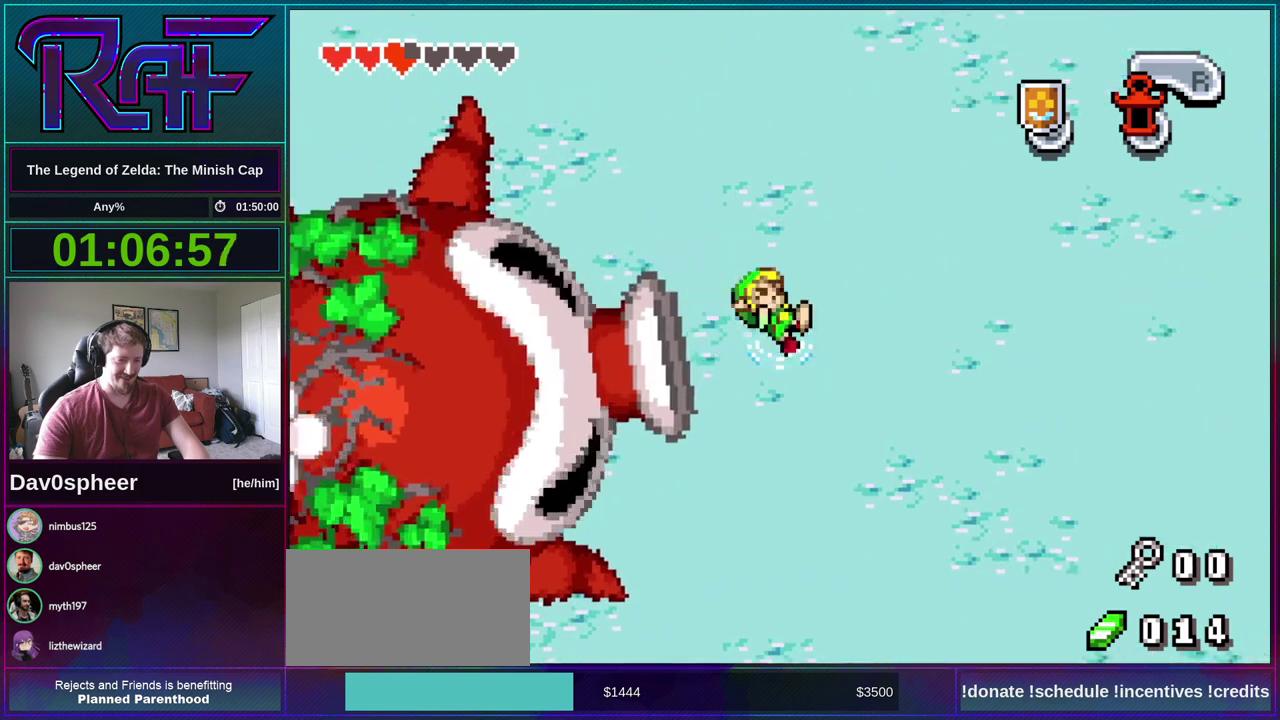
{"buttons": ["DPAD_LEFT"], "events": [[167, "DPAD_DOWN", "up"], [167, "DPAD_LEFT", "down"]]}
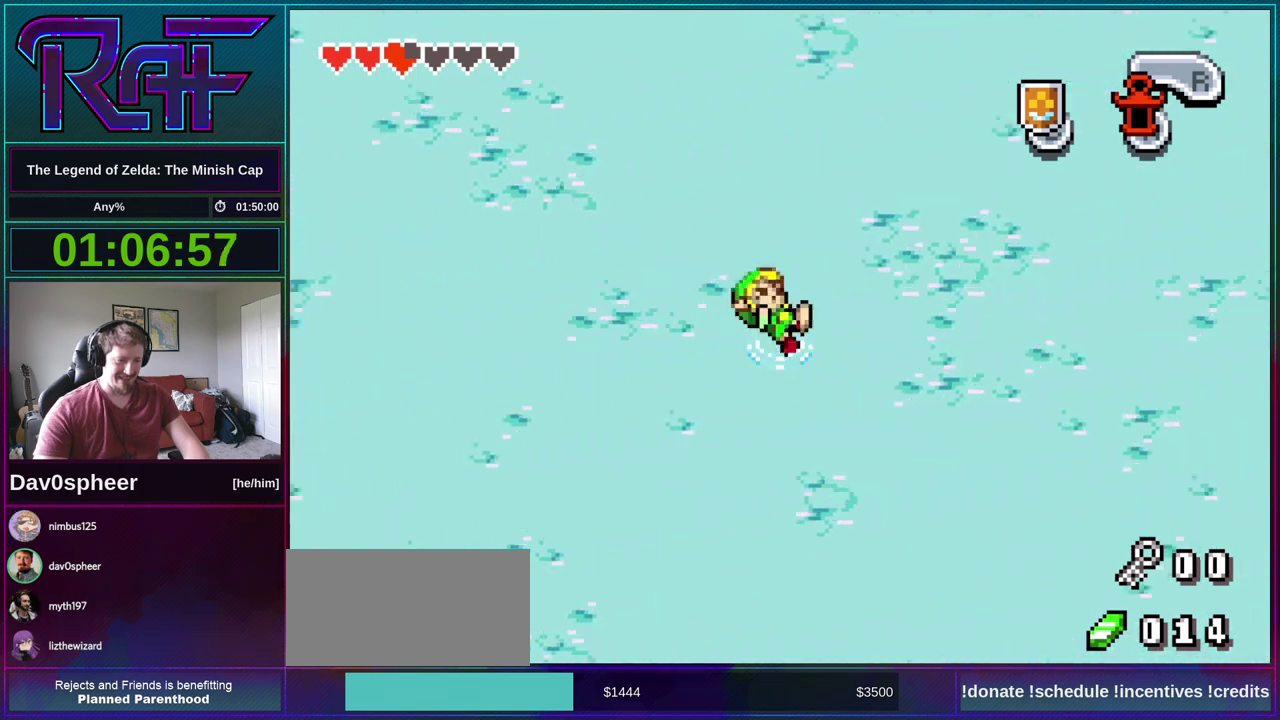
{"buttons": ["DPAD_LEFT"], "events": [[233, "A", "down"], [367, "A", "up"]]}
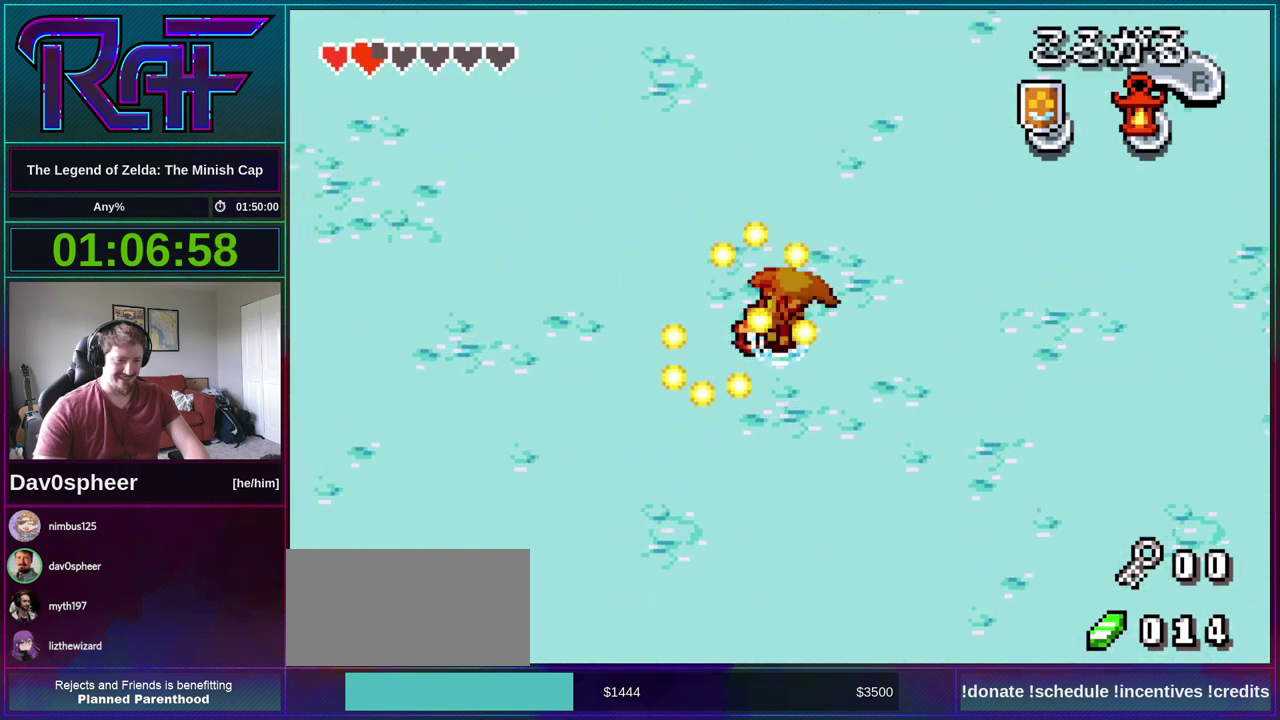
{"buttons": ["DPAD_LEFT"], "events": []}
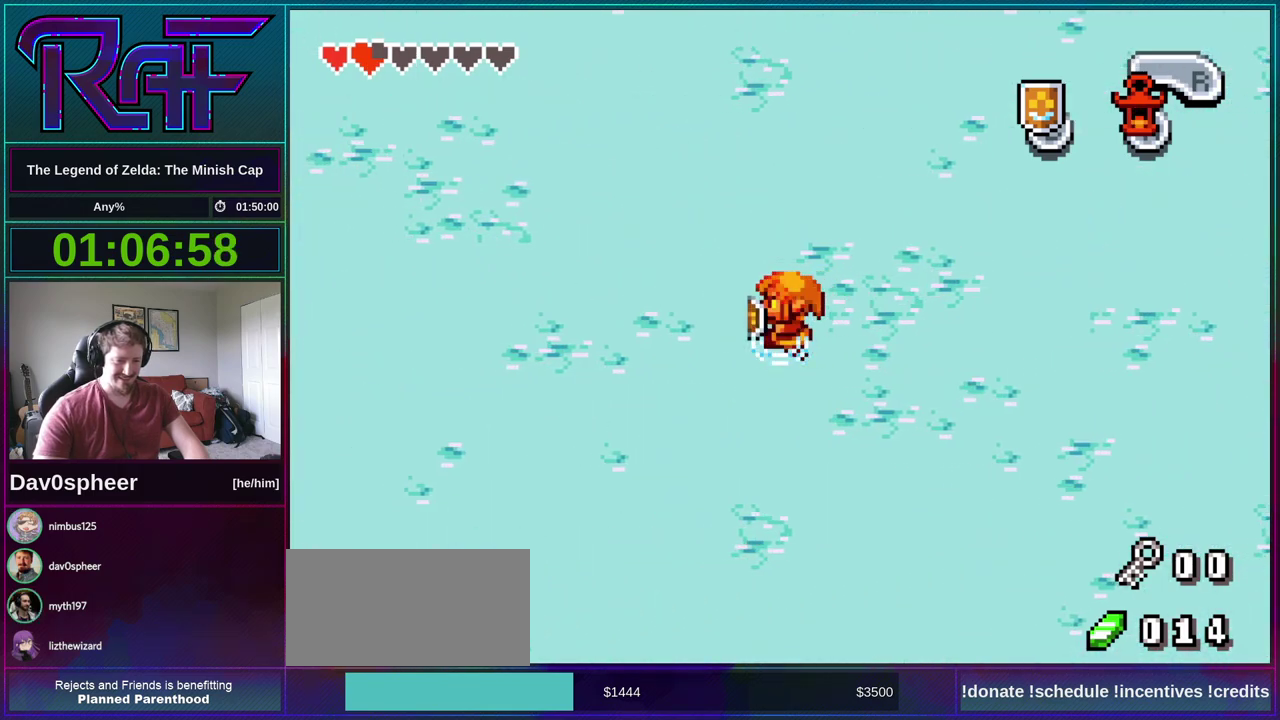
{"buttons": ["DPAD_LEFT"], "events": [[367, "DPAD_DOWN", "down"], [500, "DPAD_DOWN", "up"]]}
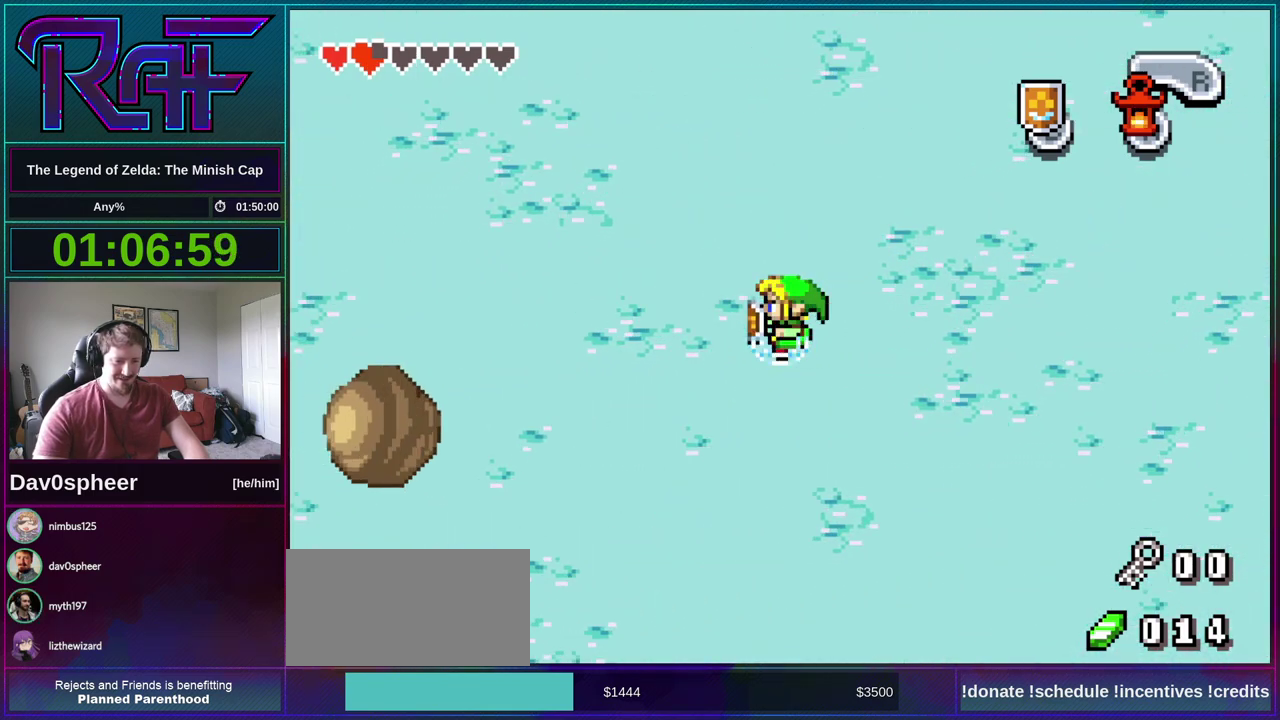
{"buttons": ["DPAD_DOWN", "DPAD_LEFT"], "events": [[333, "DPAD_DOWN", "down"]]}
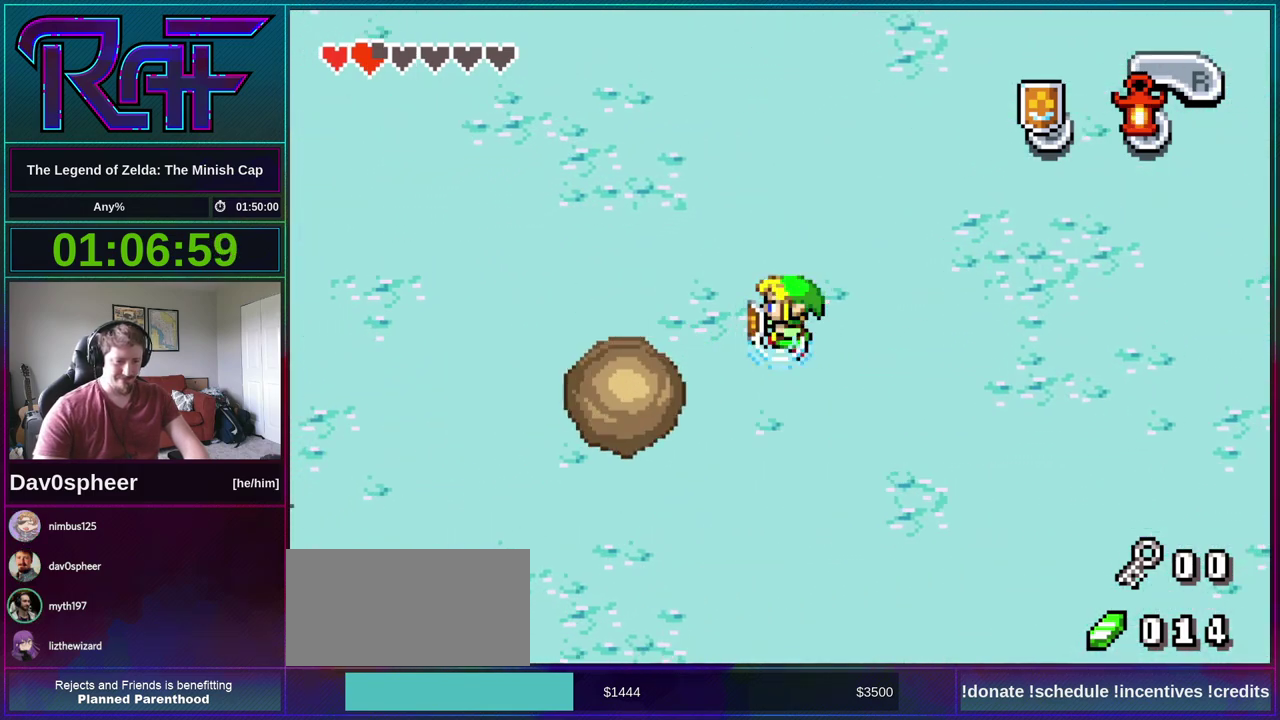
{"buttons": ["DPAD_DOWN"], "events": [[167, "DPAD_LEFT", "up"], [400, "R1", "down"], [467, "R1", "up"]]}
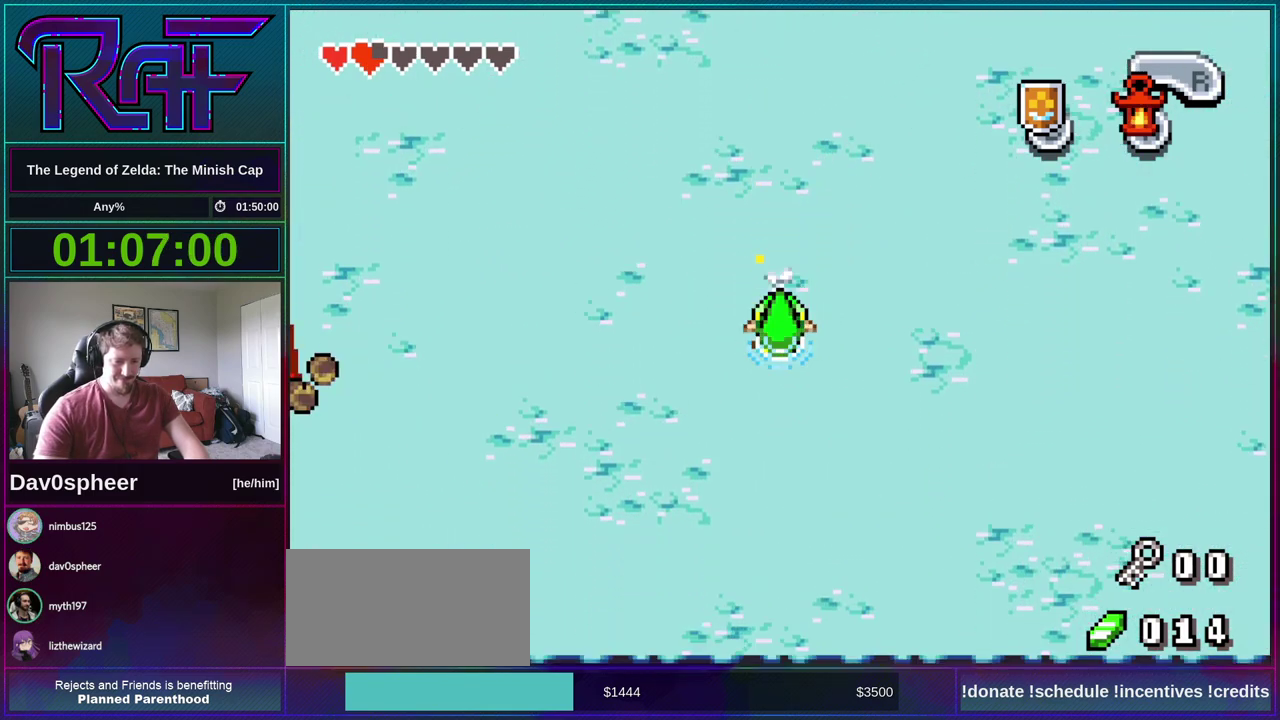
{"buttons": ["R1", "DPAD_LEFT"], "events": [[200, "DPAD_LEFT", "down"], [367, "DPAD_DOWN", "up"], [433, "R1", "down"]]}
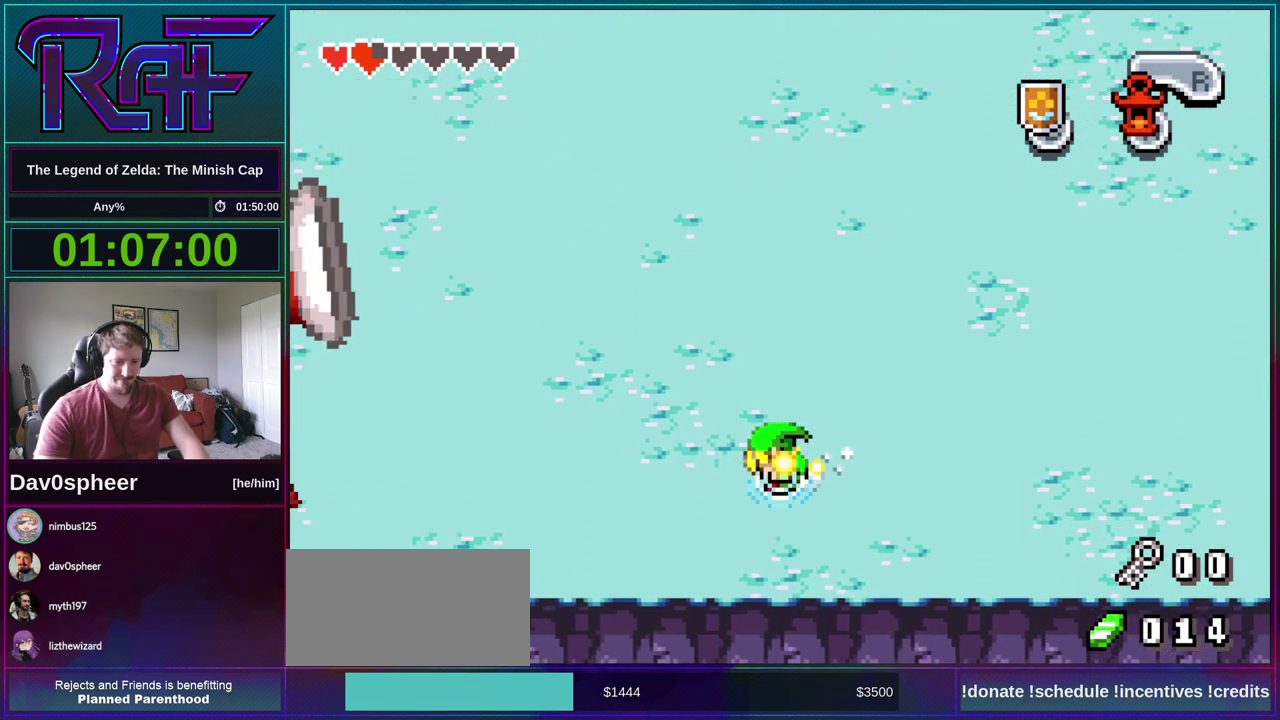
{"buttons": ["DPAD_DOWN", "DPAD_LEFT"], "events": [[33, "R1", "up"], [133, "DPAD_DOWN", "down"]]}
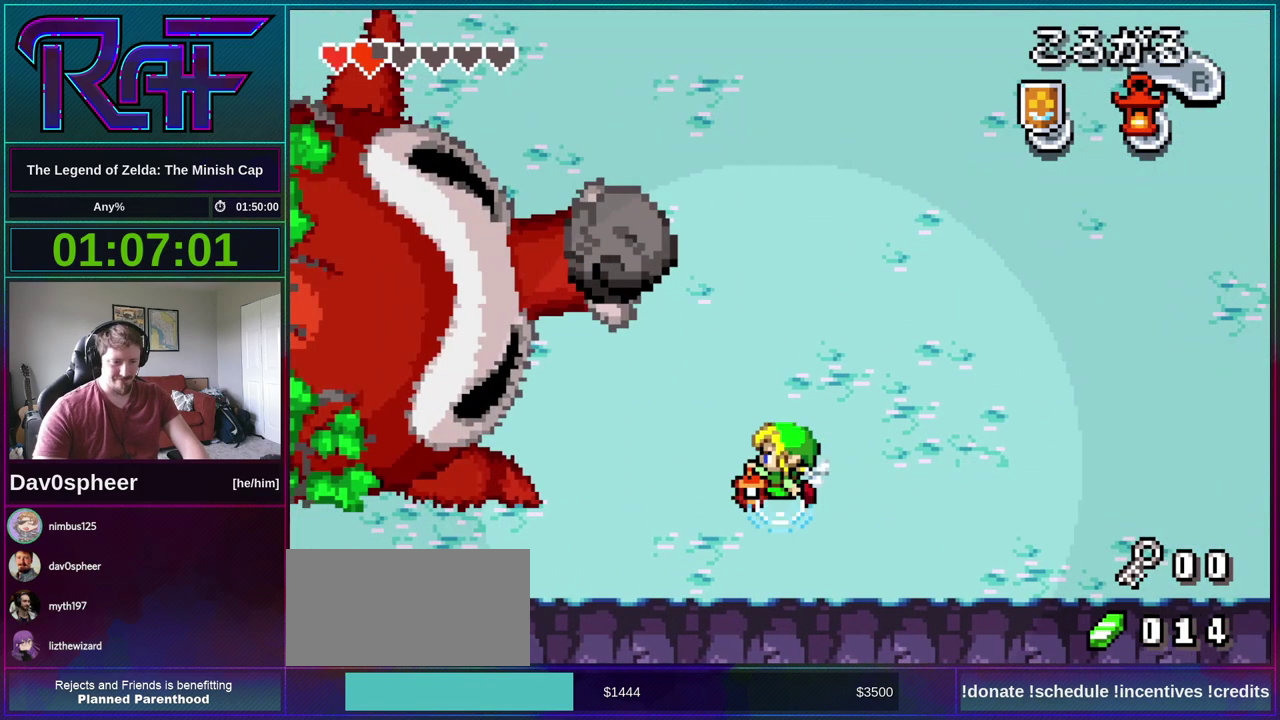
{"buttons": ["DPAD_DOWN", "DPAD_LEFT"], "events": [[333, "R1", "down"], [400, "R1", "up"]]}
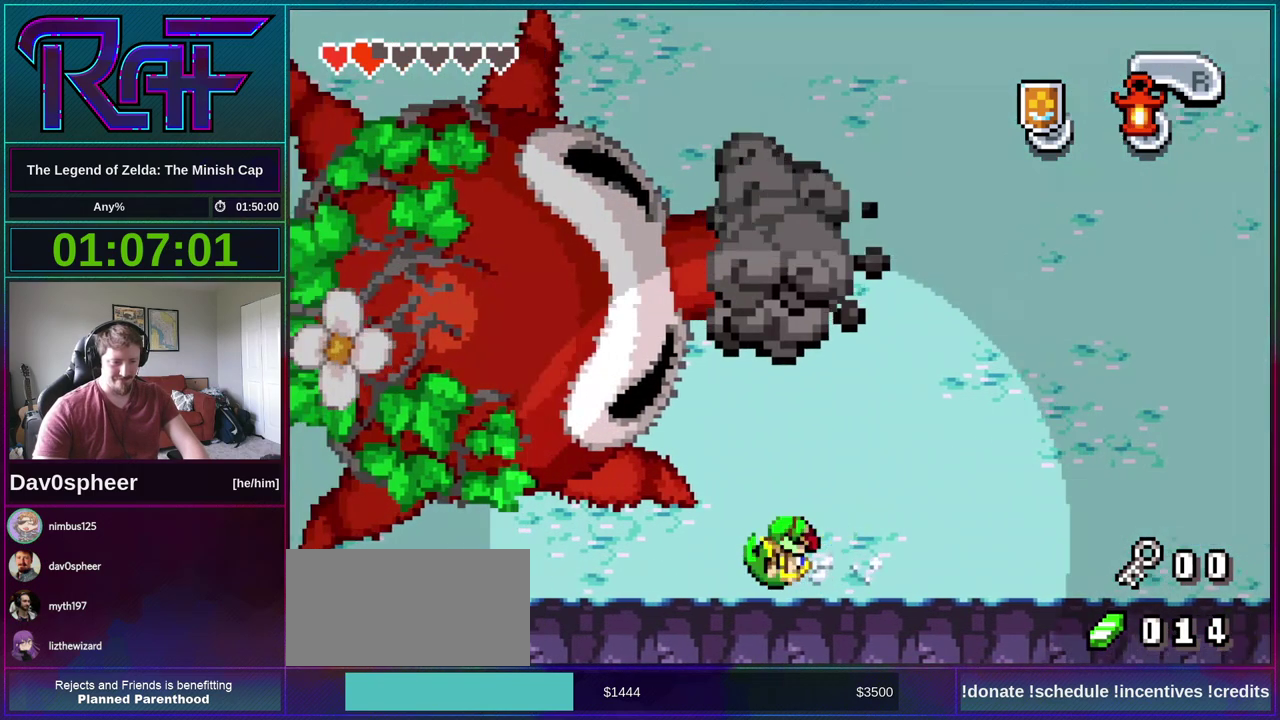
{"buttons": ["DPAD_DOWN", "DPAD_LEFT"], "events": [[333, "R1", "down"], [433, "R1", "up"]]}
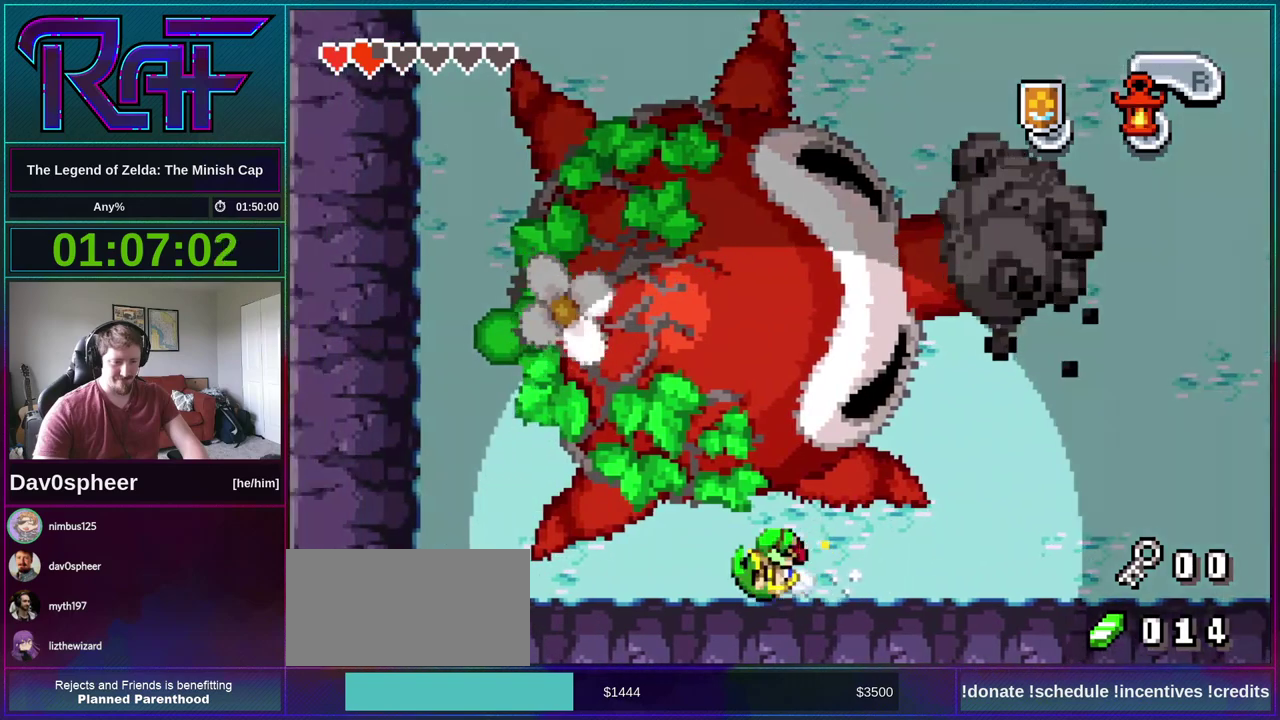
{"buttons": ["DPAD_DOWN", "DPAD_LEFT"], "events": [[367, "R1", "down"], [500, "R1", "up"]]}
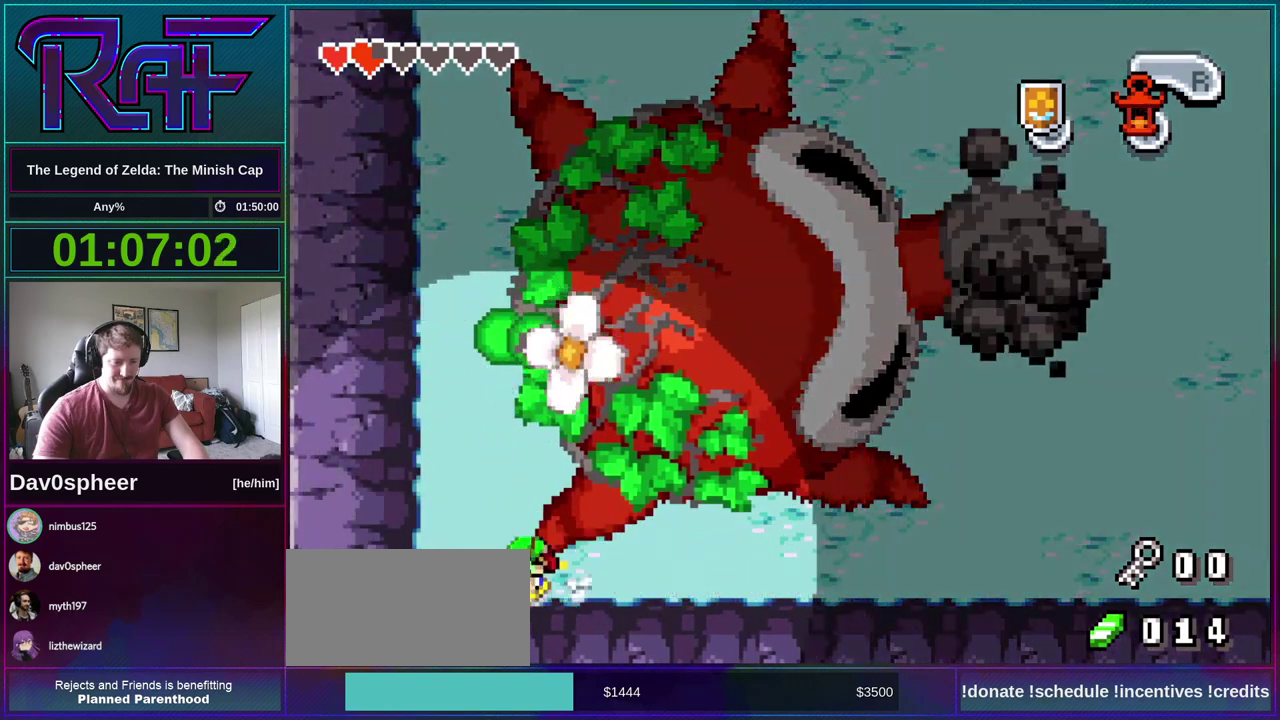
{"buttons": [], "events": [[100, "DPAD_DOWN", "up"], [300, "DPAD_LEFT", "up"], [333, "DPAD_RIGHT", "down"], [400, "DPAD_RIGHT", "up"]]}
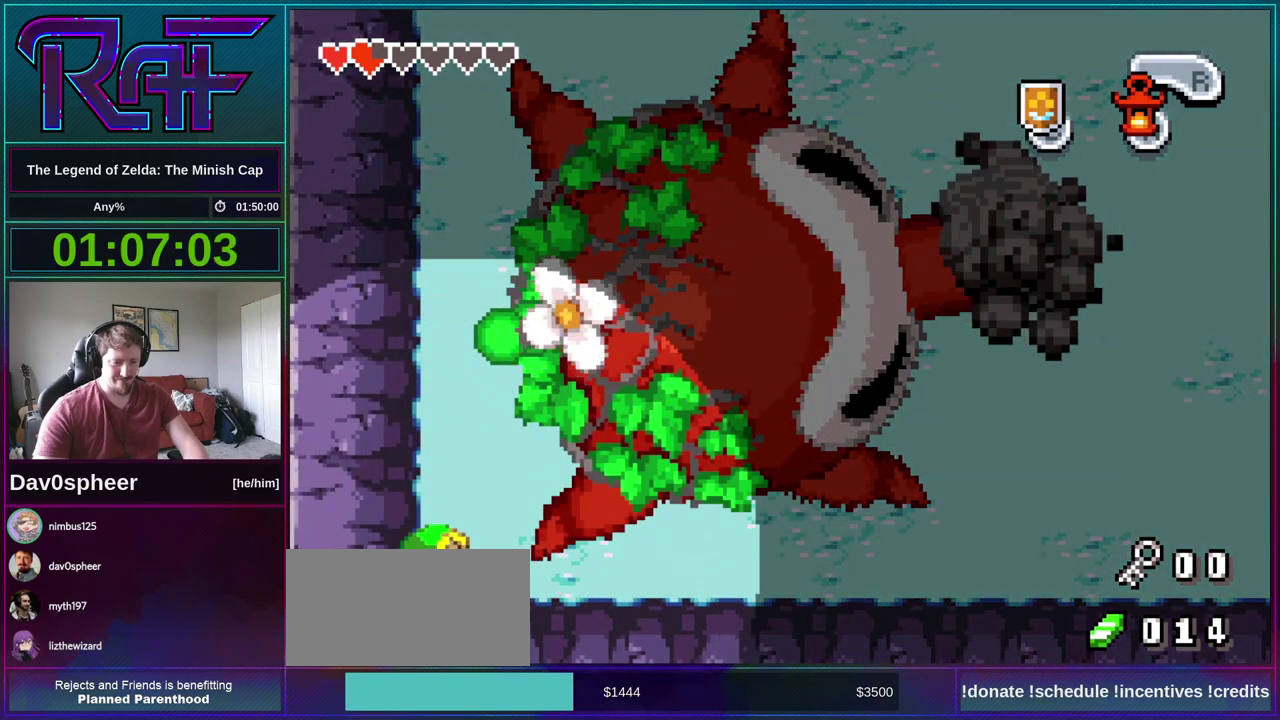
{"buttons": [], "events": [[167, "DPAD_LEFT", "down"], [333, "DPAD_LEFT", "up"]]}
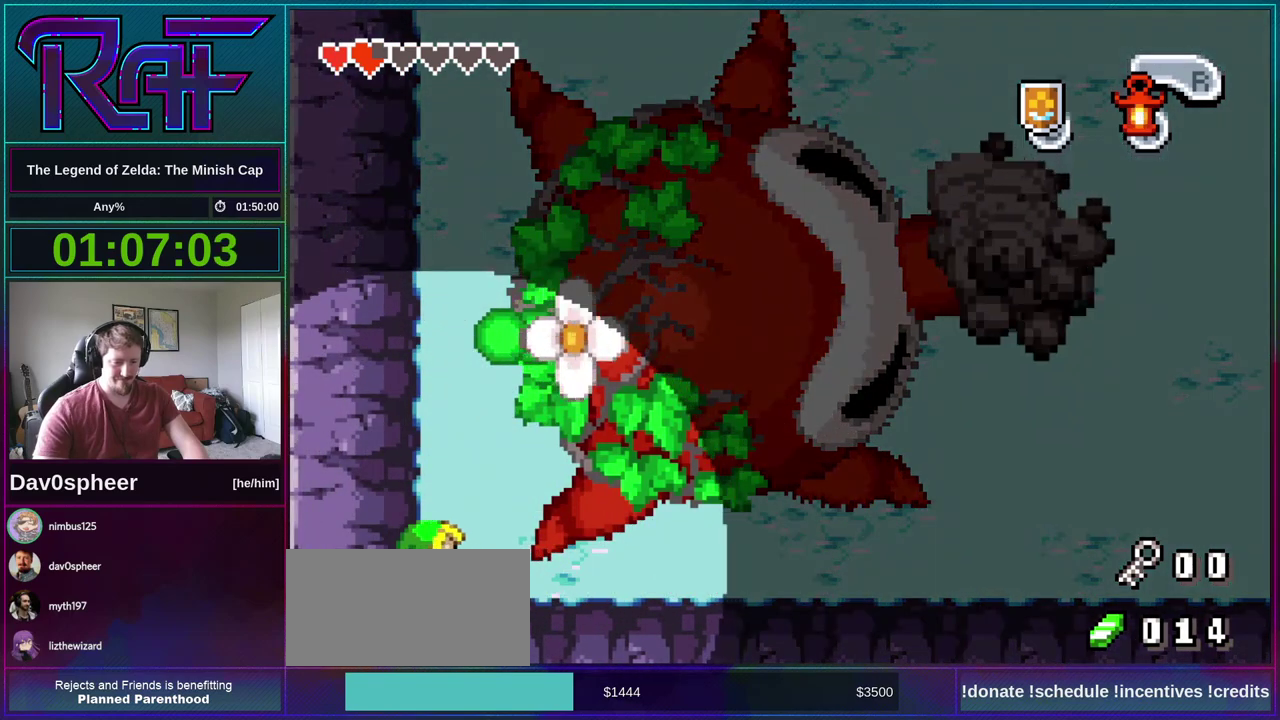
{"buttons": [], "events": []}
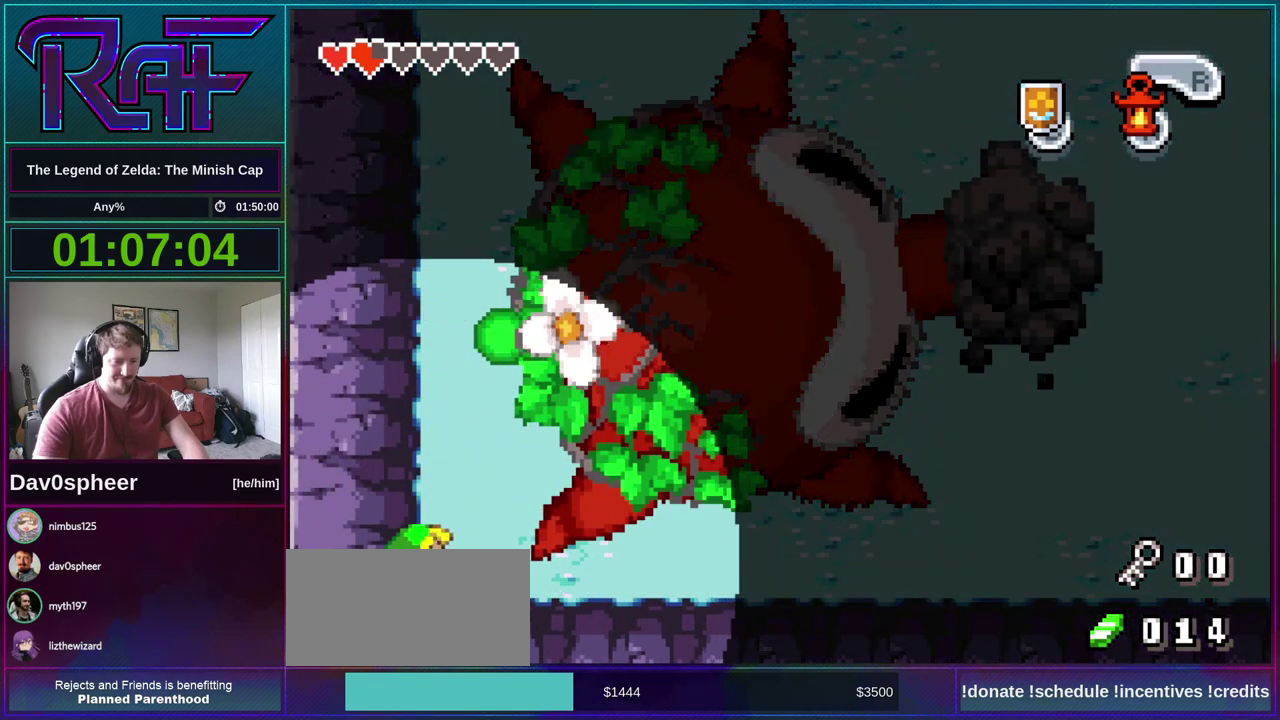
{"buttons": [], "events": []}
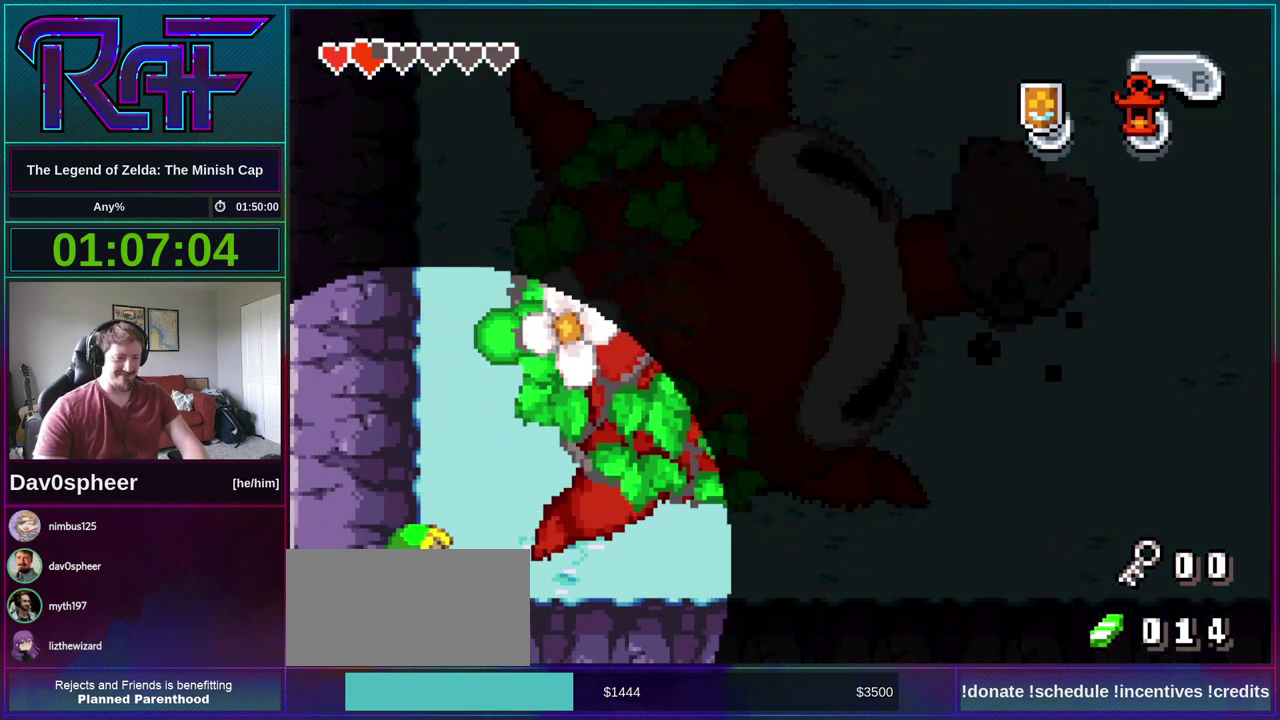
{"buttons": [], "events": []}
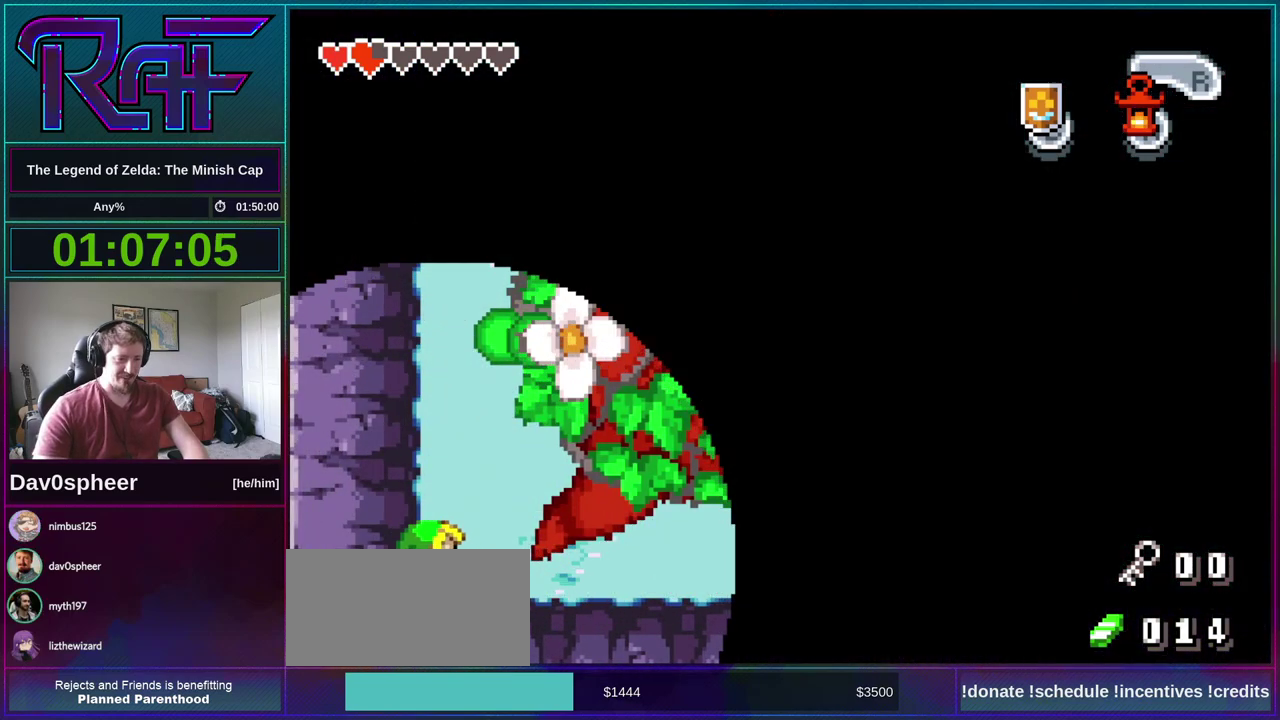
{"buttons": [], "events": []}
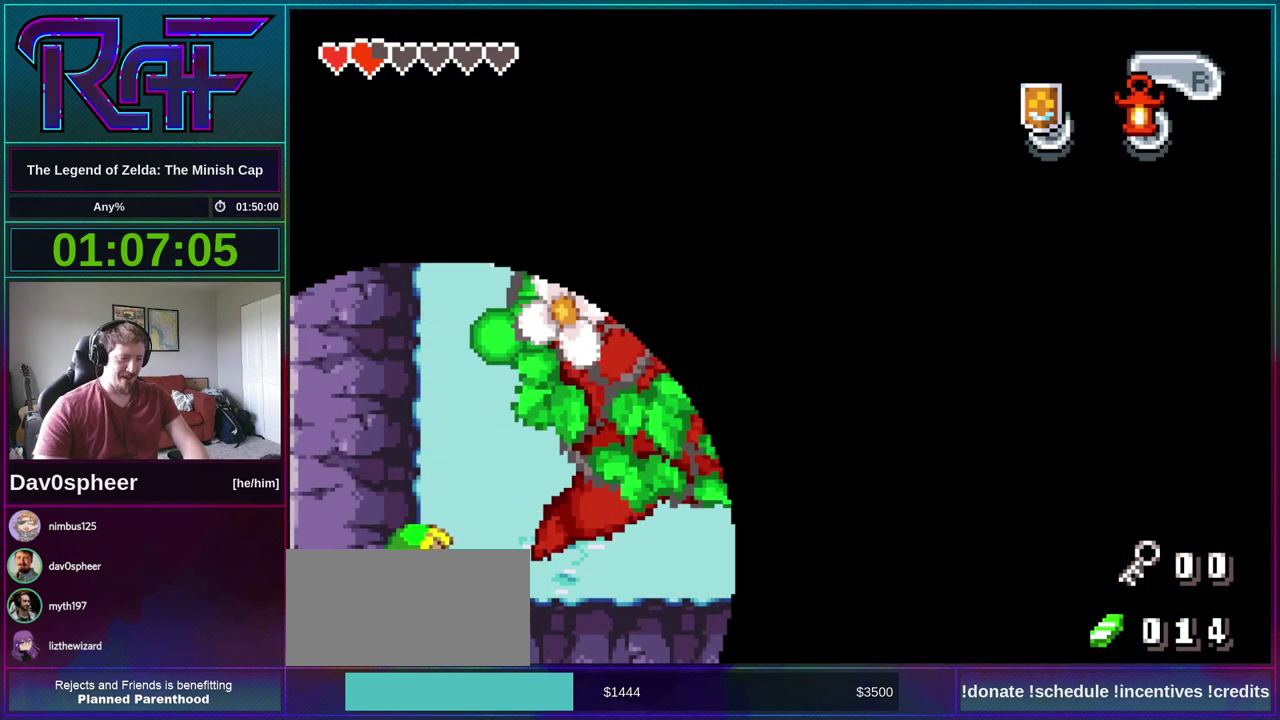
{"buttons": [], "events": []}
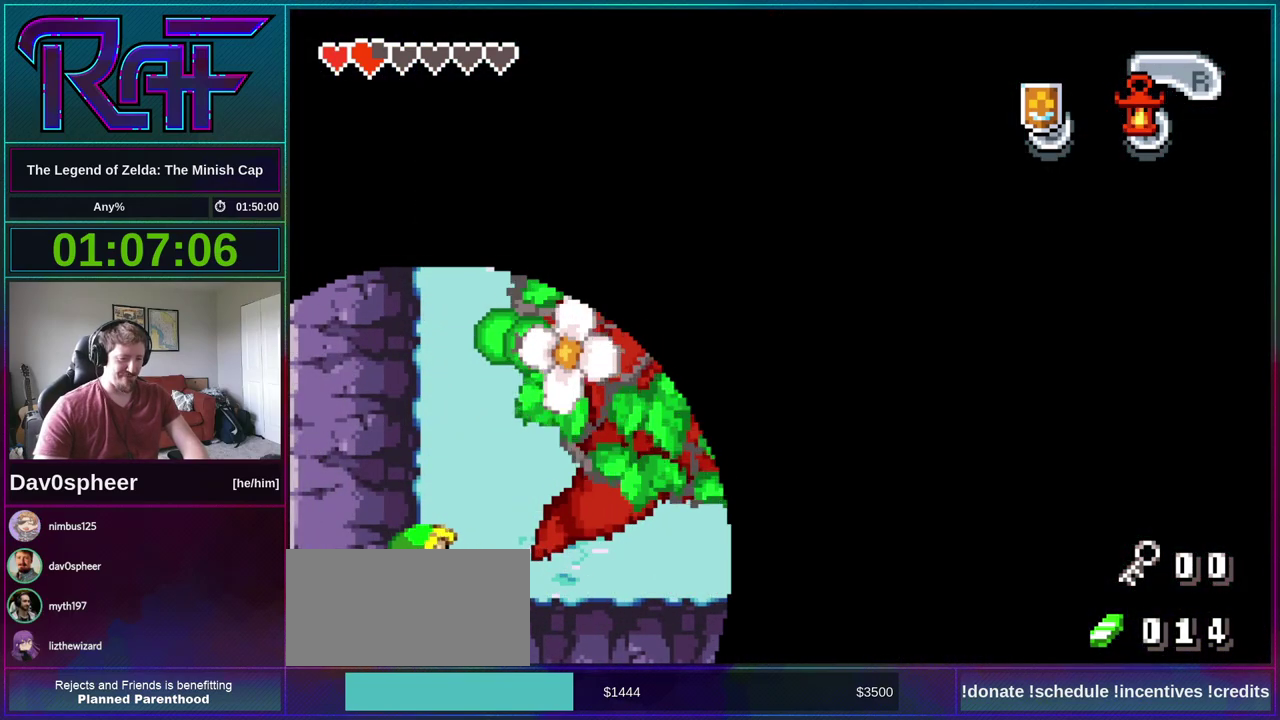
{"buttons": [], "events": []}
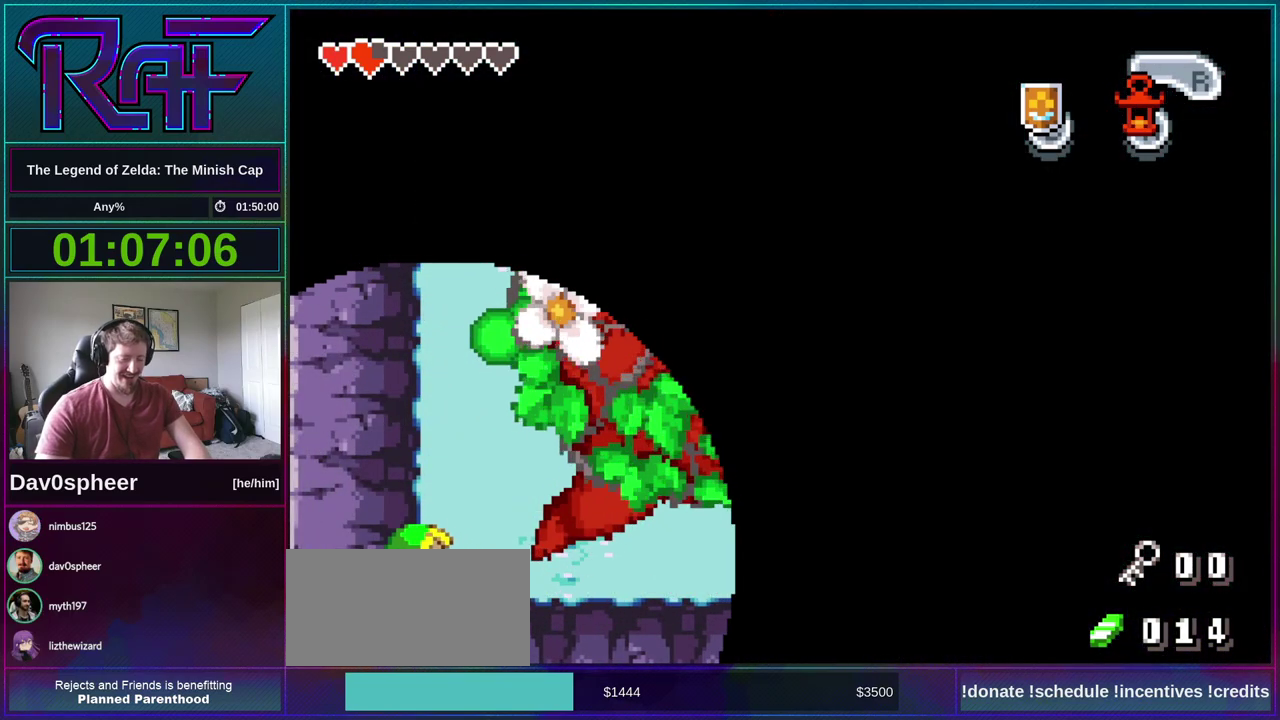
{"buttons": [], "events": []}
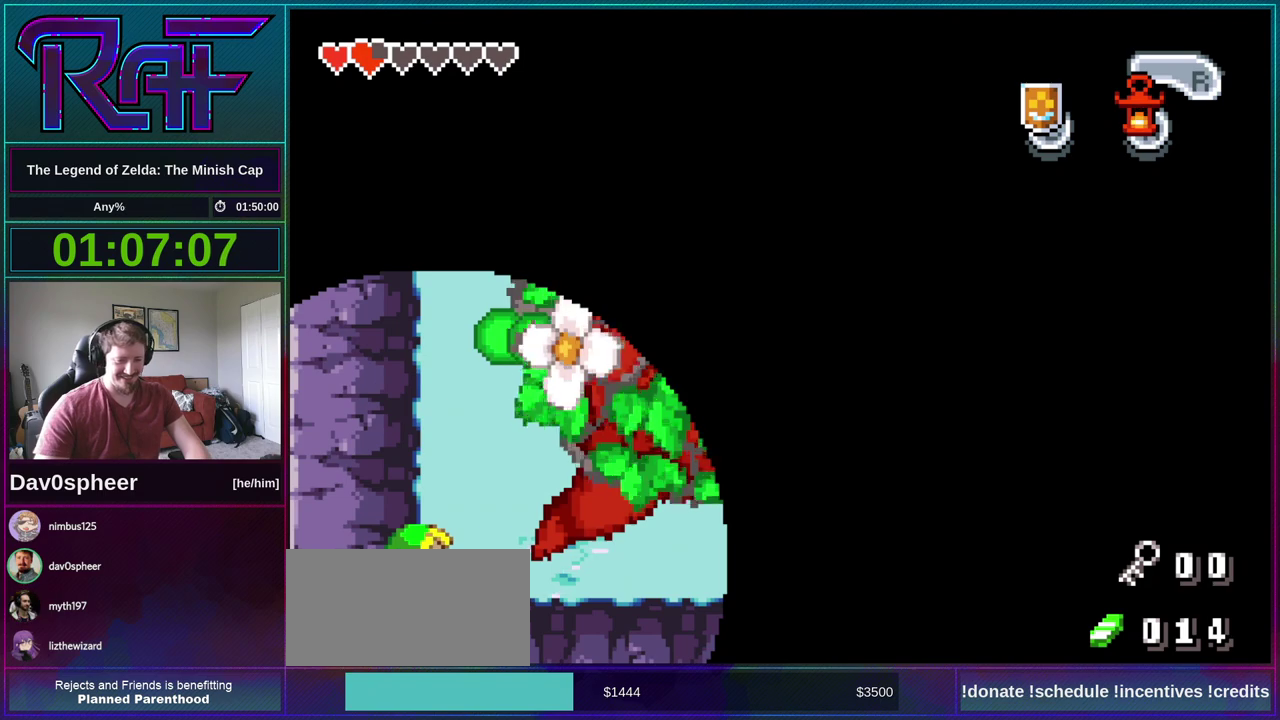
{"buttons": [], "events": []}
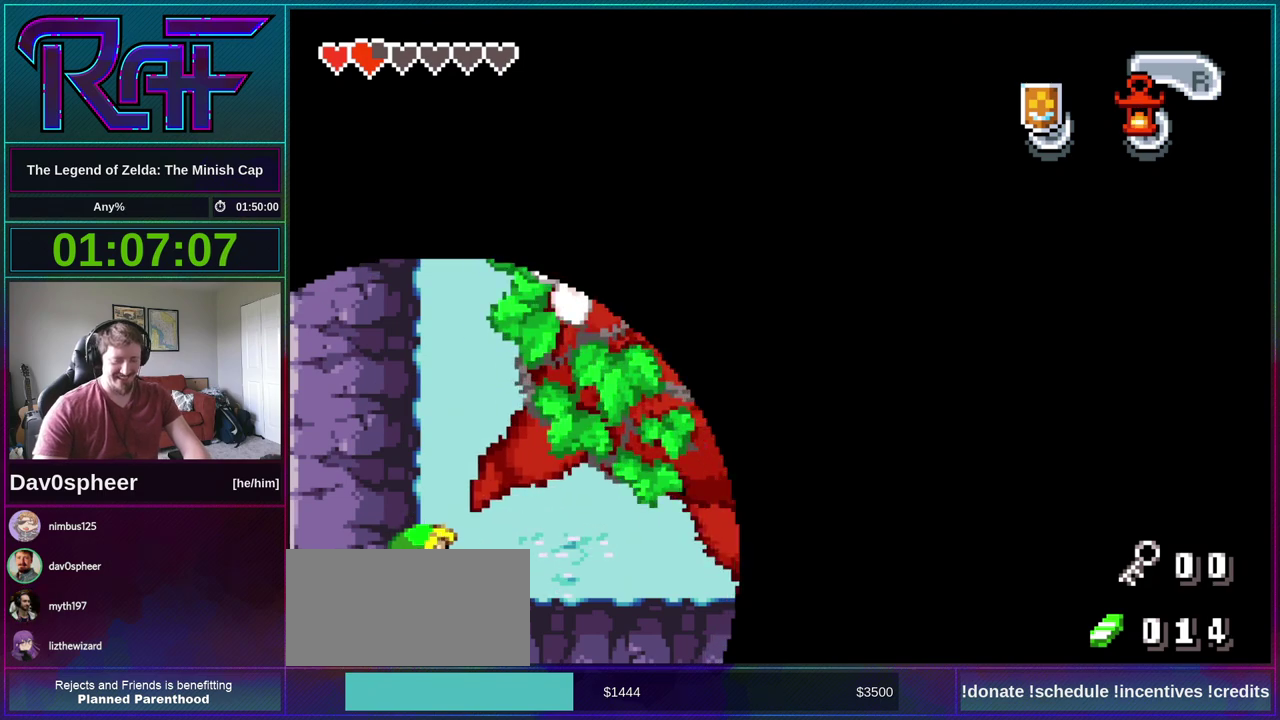
{"buttons": [], "events": []}
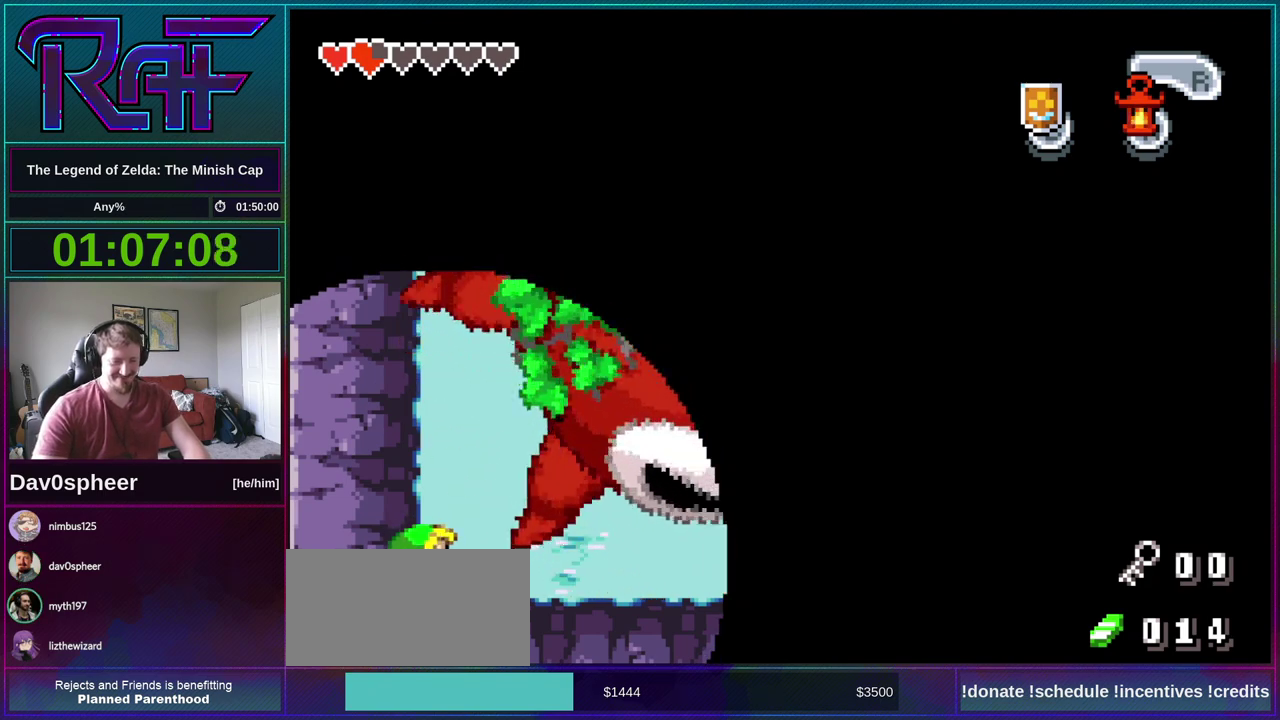
{"buttons": [], "events": []}